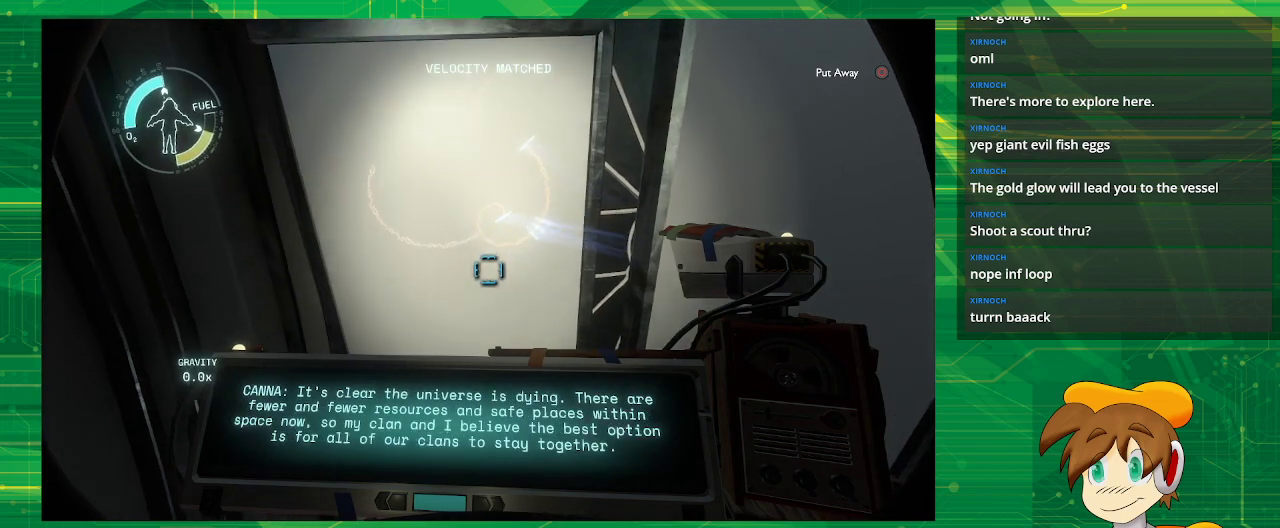
Gameplay with a controller (PlayStation layout); each line is a JSON object with the inputs held at the frame after it. "events" lists button and stick changes between this image and that frame as [ms after this image, input, new state], when the widget could be followed in between. Not read: L3 R3.
{"buttons": [], "left_stick": "center", "right_stick": "center", "events": [[117, "right_stick", "up-left"], [300, "right_stick", "center"]]}
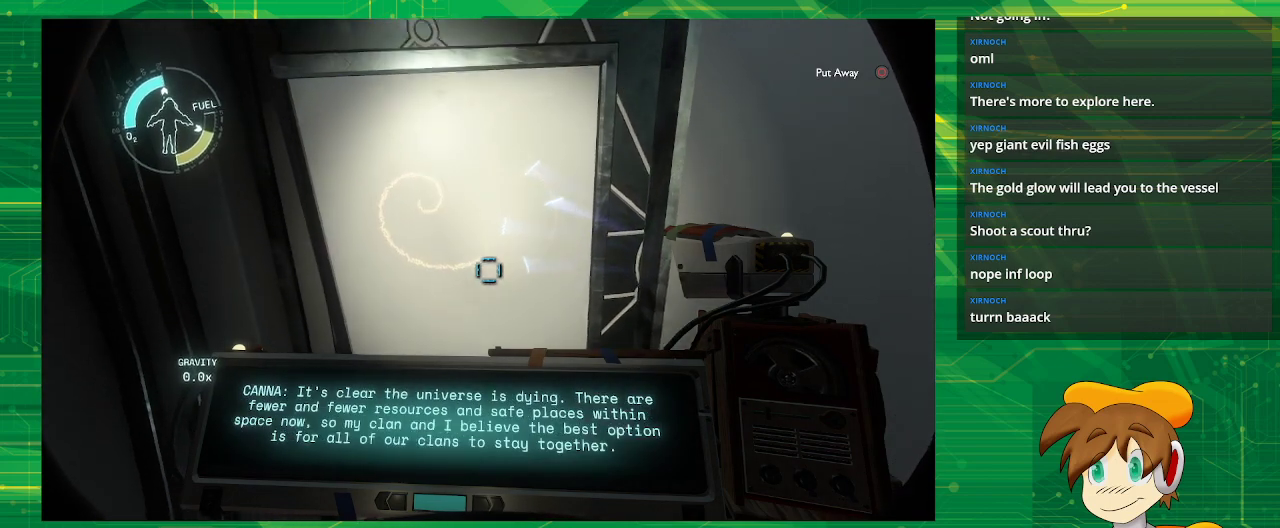
{"buttons": ["R1"], "left_stick": "center", "right_stick": "center", "events": [[17, "right_stick", "down-left"], [183, "right_stick", "center"], [317, "R1", "down"]]}
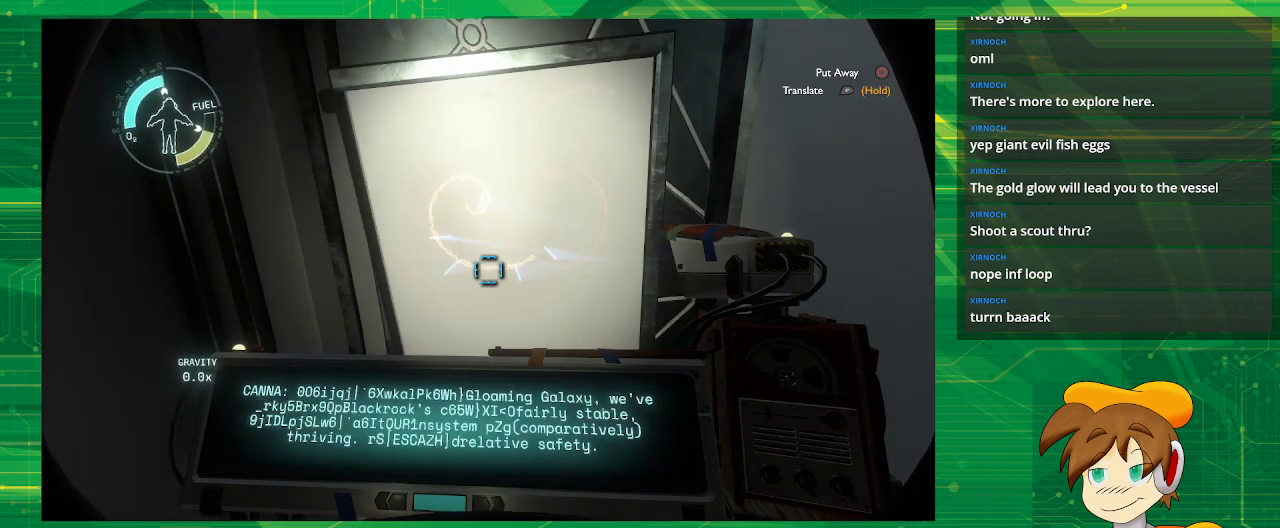
{"buttons": ["R1"], "left_stick": "center", "right_stick": "center", "events": []}
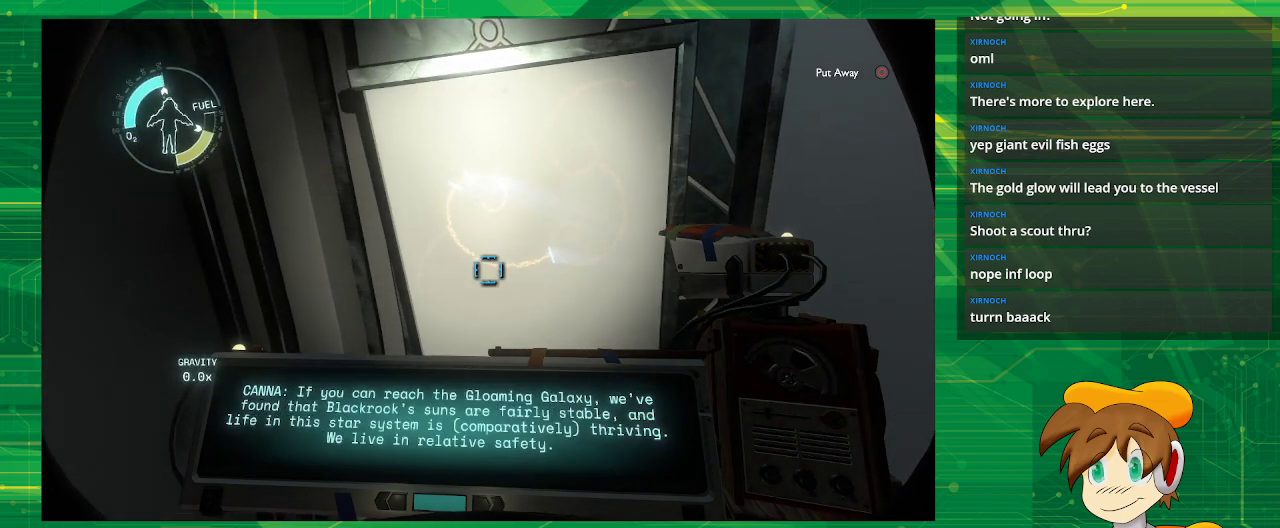
{"buttons": [], "left_stick": "center", "right_stick": "center", "events": [[217, "R1", "up"]]}
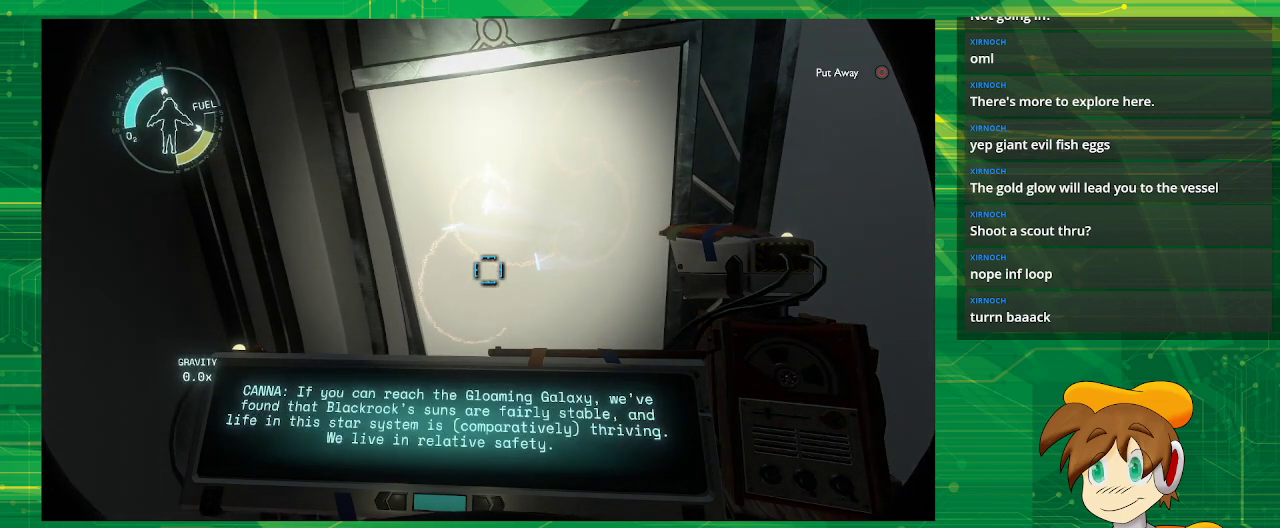
{"buttons": [], "left_stick": "center", "right_stick": "center", "events": [[33, "right_stick", "down-left"], [183, "right_stick", "center"]]}
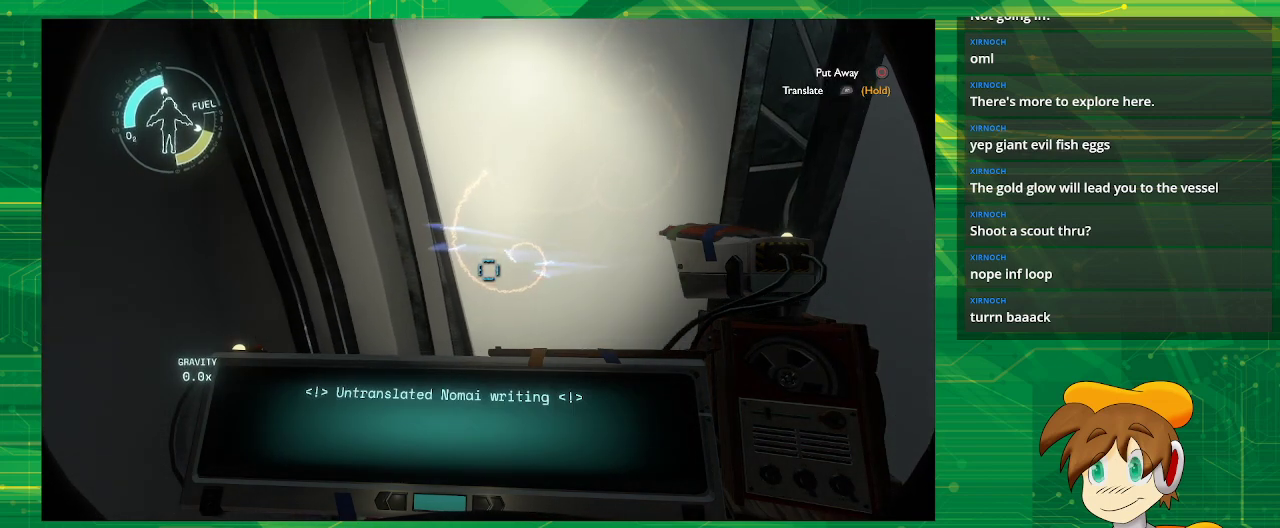
{"buttons": ["R1"], "left_stick": "center", "right_stick": "center", "events": [[83, "R1", "down"]]}
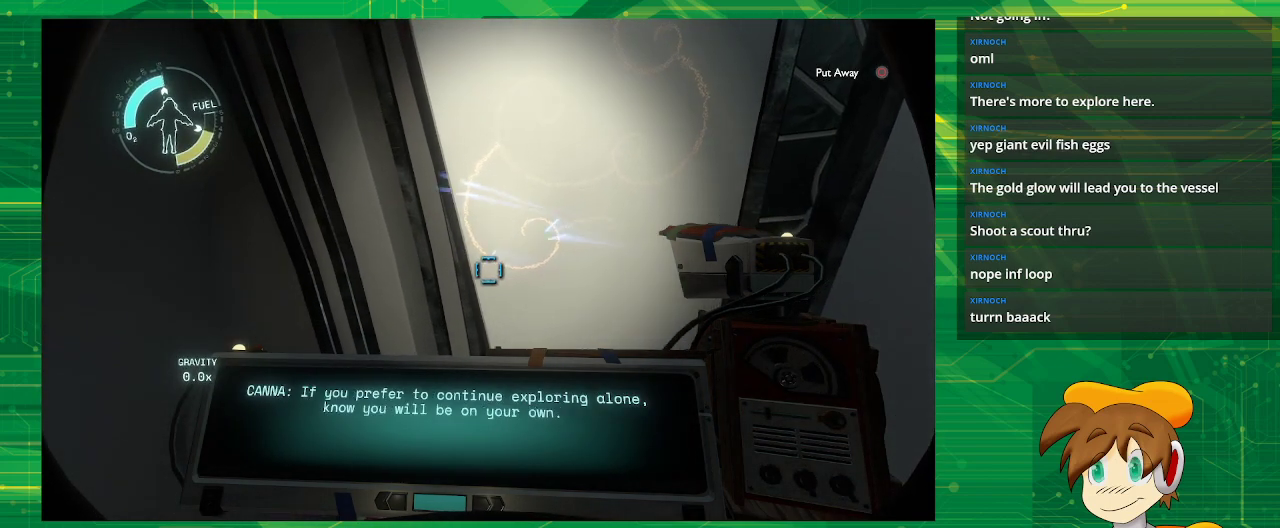
{"buttons": [], "left_stick": "center", "right_stick": "center", "events": [[117, "right_stick", "up-right"], [217, "right_stick", "center"], [367, "R1", "up"]]}
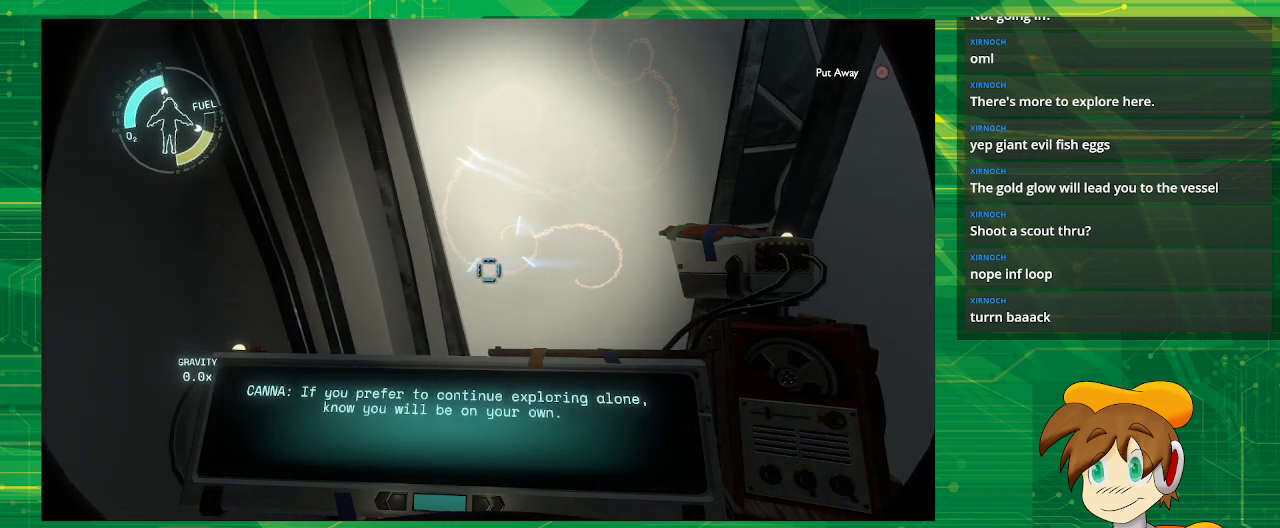
{"buttons": [], "left_stick": "center", "right_stick": "center", "events": [[50, "right_stick", "right"], [300, "right_stick", "center"]]}
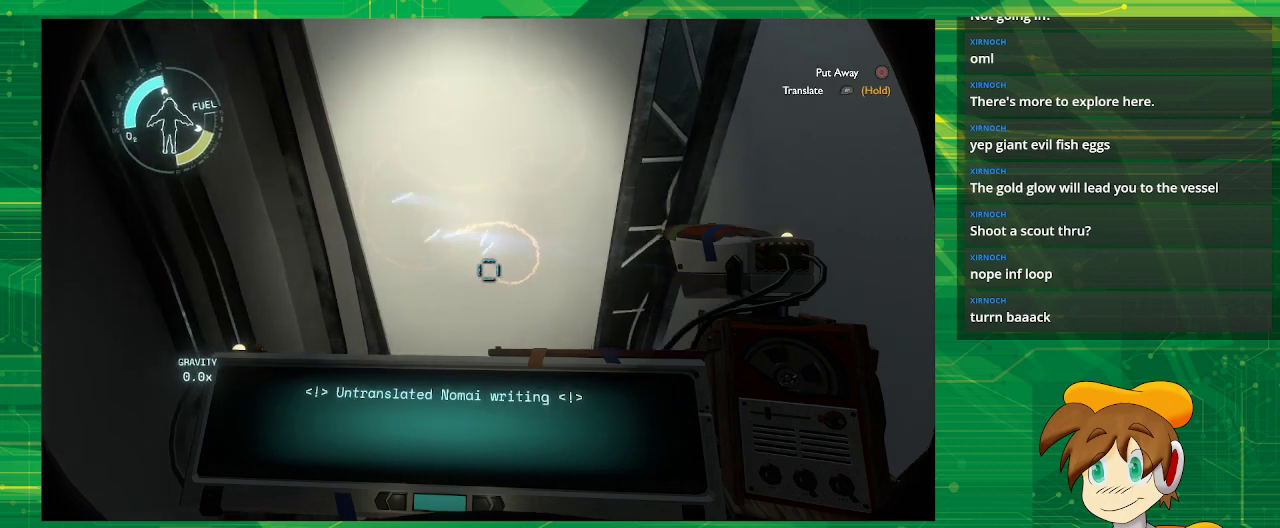
{"buttons": ["R1"], "left_stick": "center", "right_stick": "center", "events": [[83, "R1", "down"]]}
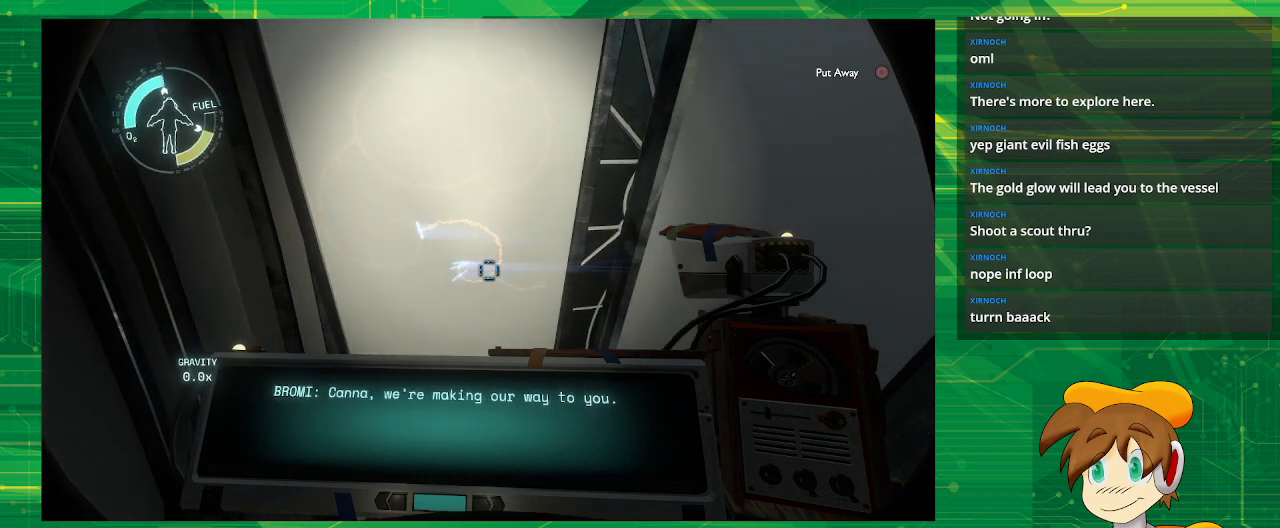
{"buttons": [], "left_stick": "center", "right_stick": "center", "events": [[83, "right_stick", "up-left"], [200, "R1", "up"], [200, "right_stick", "center"]]}
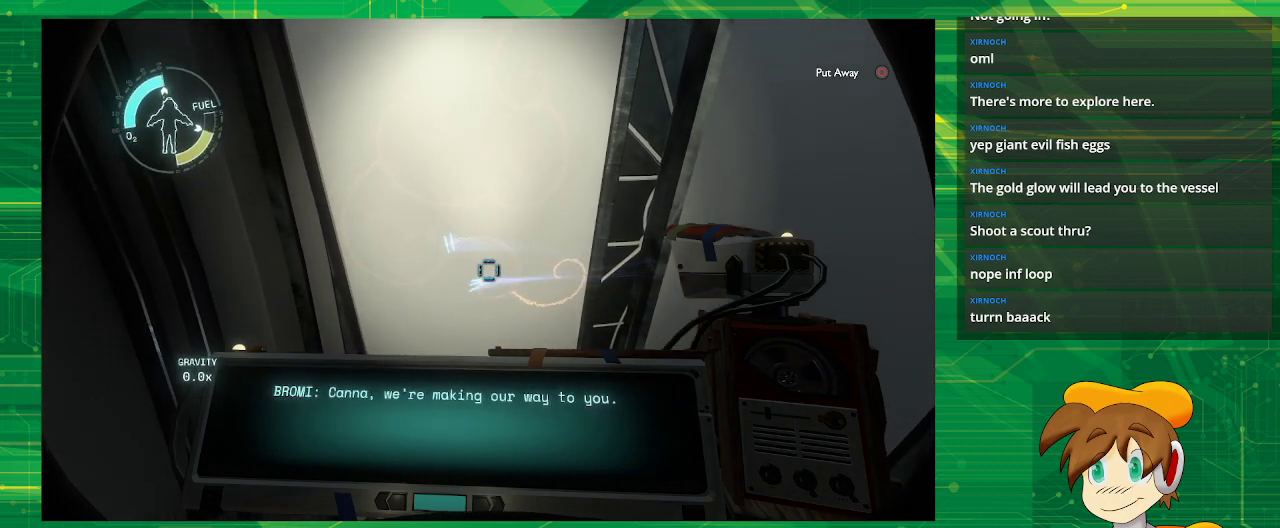
{"buttons": ["L2"], "left_stick": "center", "right_stick": "center", "events": [[17, "right_stick", "up-right"], [133, "right_stick", "center"], [450, "L2", "down"]]}
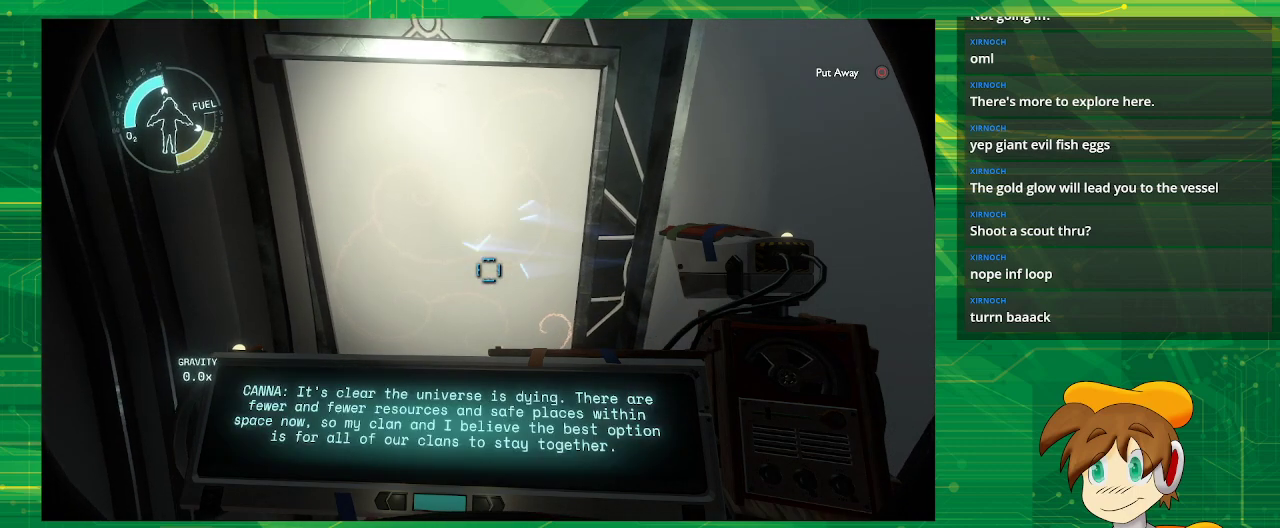
{"buttons": [], "left_stick": "up", "right_stick": "center", "events": [[383, "L2", "up"], [483, "left_stick", "up"]]}
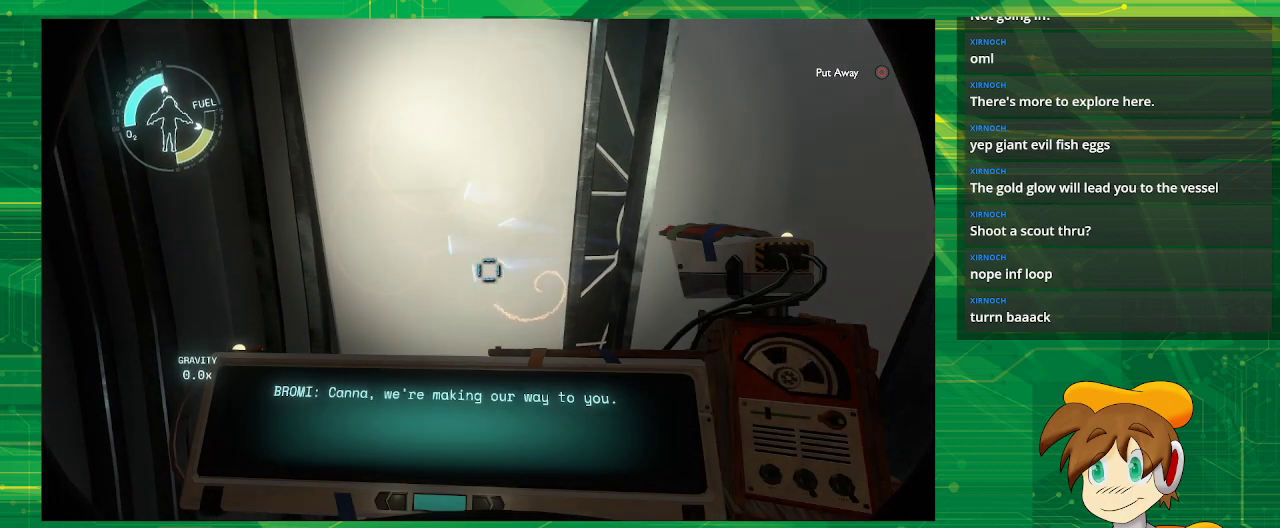
{"buttons": [], "left_stick": "center", "right_stick": "up", "events": [[400, "right_stick", "up"], [450, "left_stick", "center"]]}
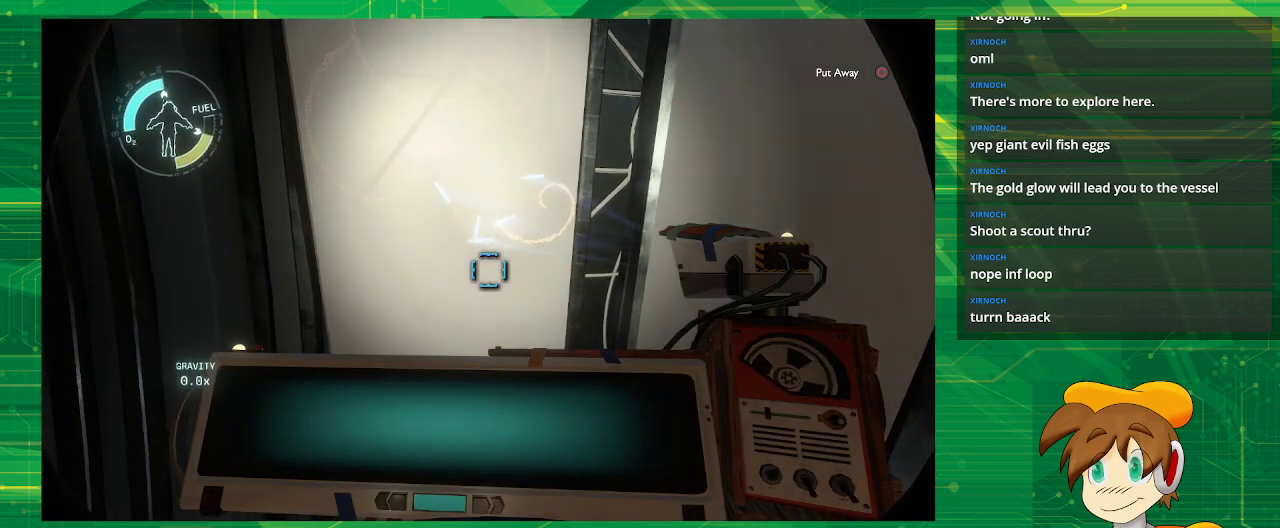
{"buttons": [], "left_stick": "center", "right_stick": "center", "events": [[50, "right_stick", "center"], [217, "left_stick", "down"], [383, "left_stick", "center"]]}
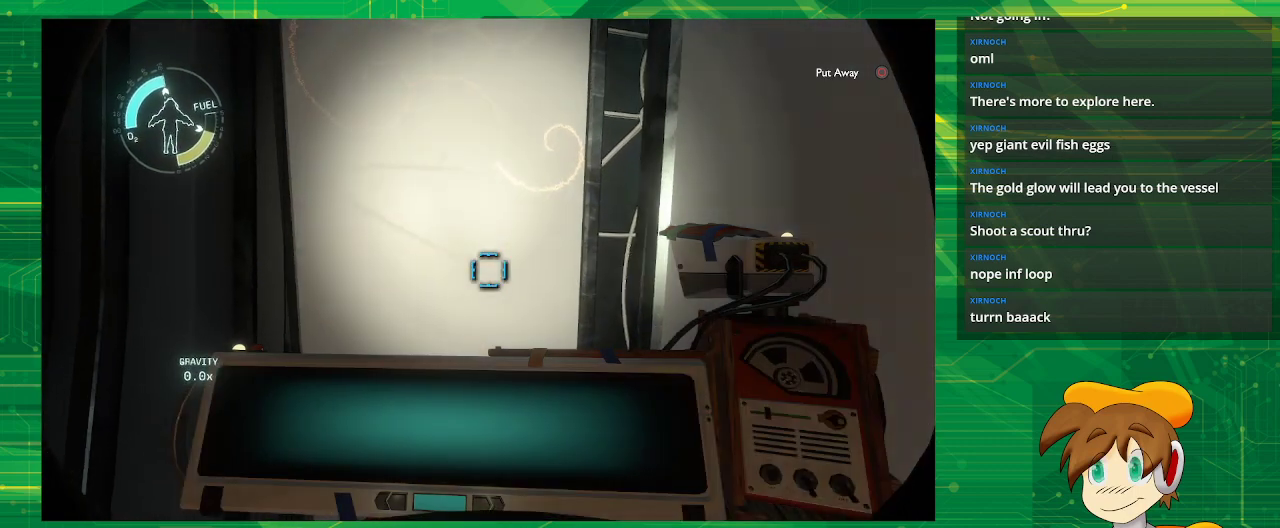
{"buttons": ["CROSS"], "left_stick": "center", "right_stick": "center", "events": [[83, "R2", "down"], [433, "CROSS", "down"], [500, "R2", "up"]]}
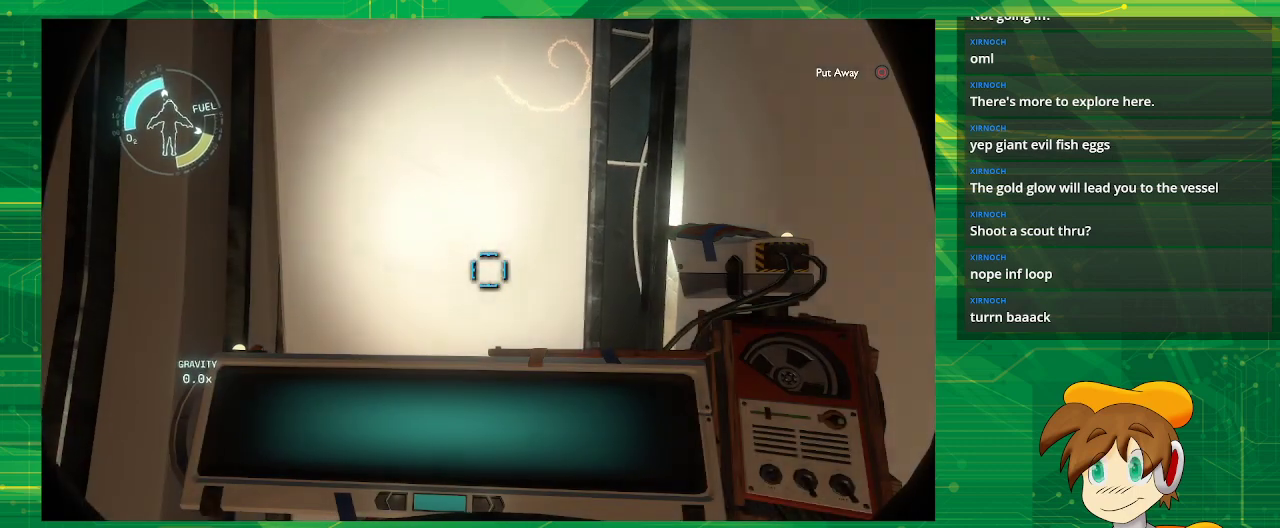
{"buttons": [], "left_stick": "center", "right_stick": "center", "events": [[367, "CROSS", "up"]]}
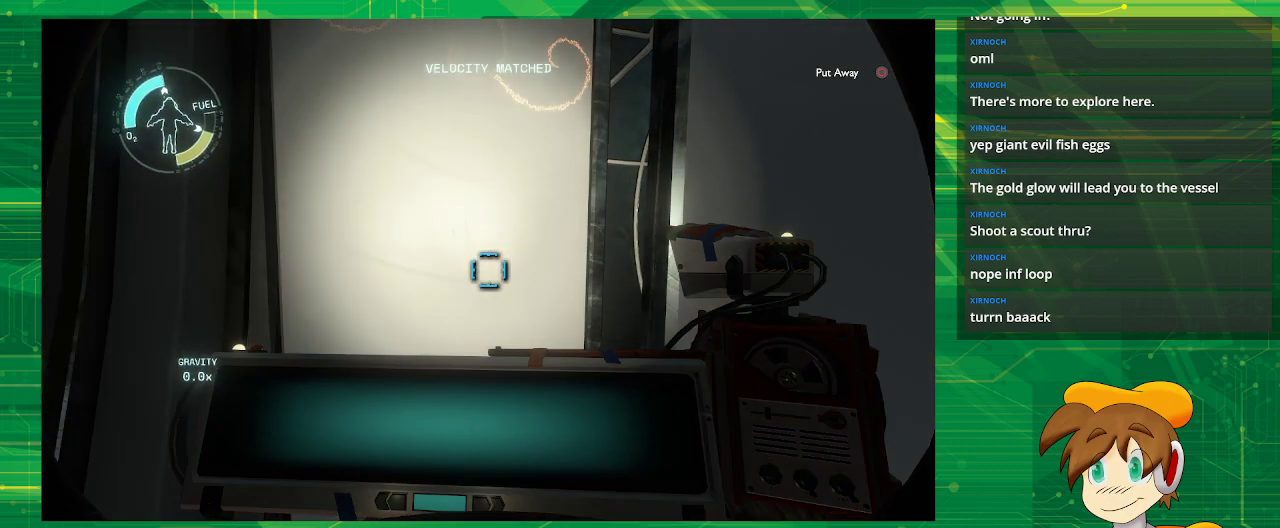
{"buttons": [], "left_stick": "center", "right_stick": "center", "events": [[50, "right_stick", "up"], [367, "right_stick", "center"]]}
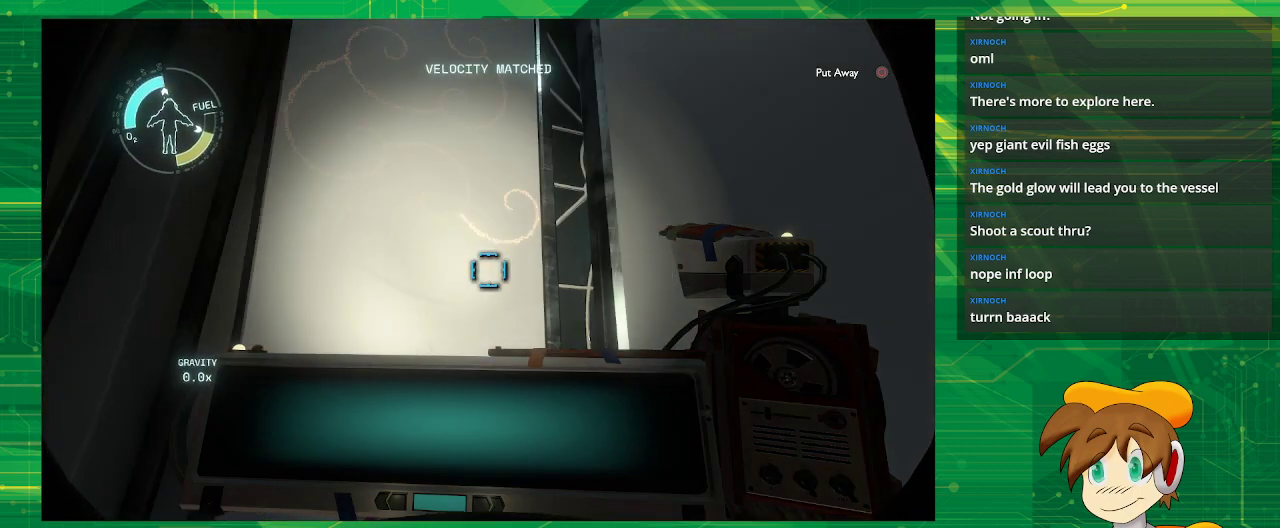
{"buttons": [], "left_stick": "center", "right_stick": "center", "events": [[167, "right_stick", "down"], [217, "right_stick", "down-left"], [333, "right_stick", "center"]]}
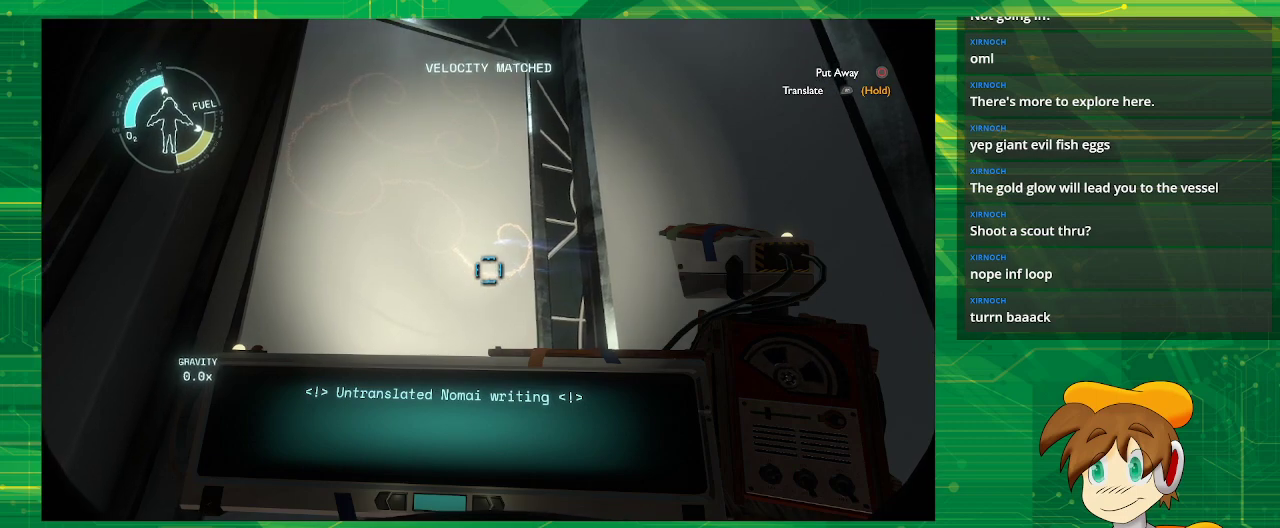
{"buttons": [], "left_stick": "center", "right_stick": "center", "events": []}
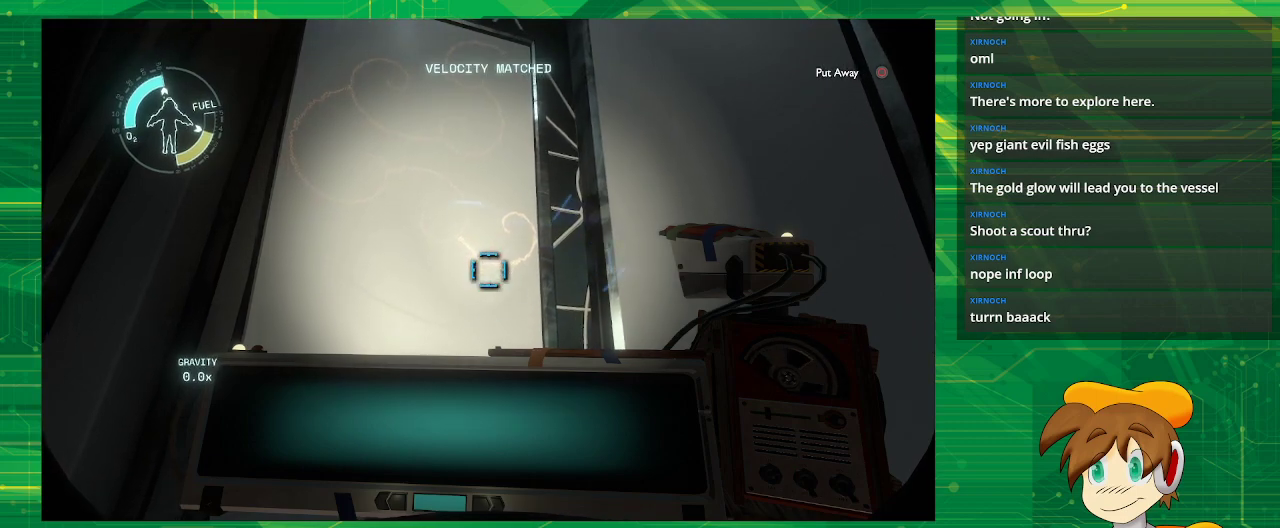
{"buttons": ["R1"], "left_stick": "center", "right_stick": "center", "events": [[17, "R1", "down"], [167, "R1", "up"], [200, "right_stick", "up-right"], [267, "right_stick", "center"], [400, "R1", "down"]]}
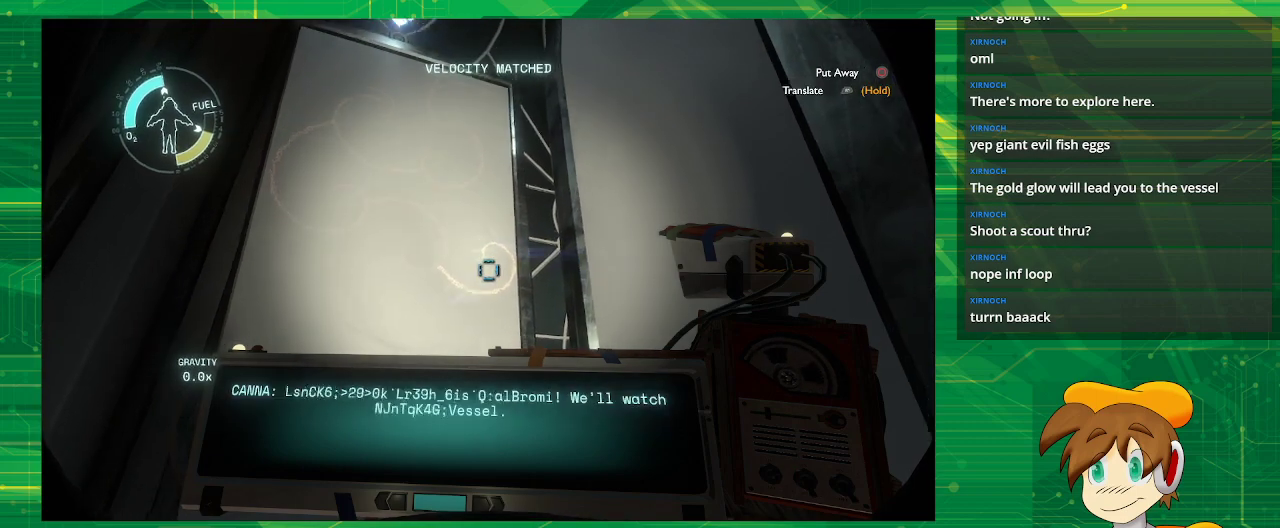
{"buttons": ["R1"], "left_stick": "center", "right_stick": "center", "events": []}
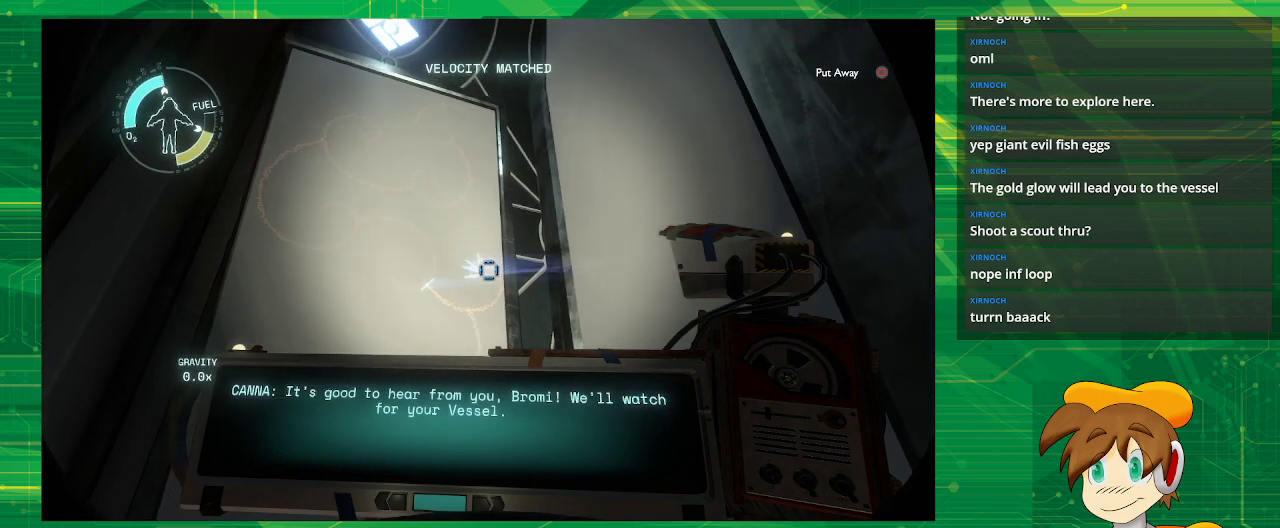
{"buttons": [], "left_stick": "center", "right_stick": "down-left", "events": [[167, "R1", "up"], [433, "right_stick", "down-left"]]}
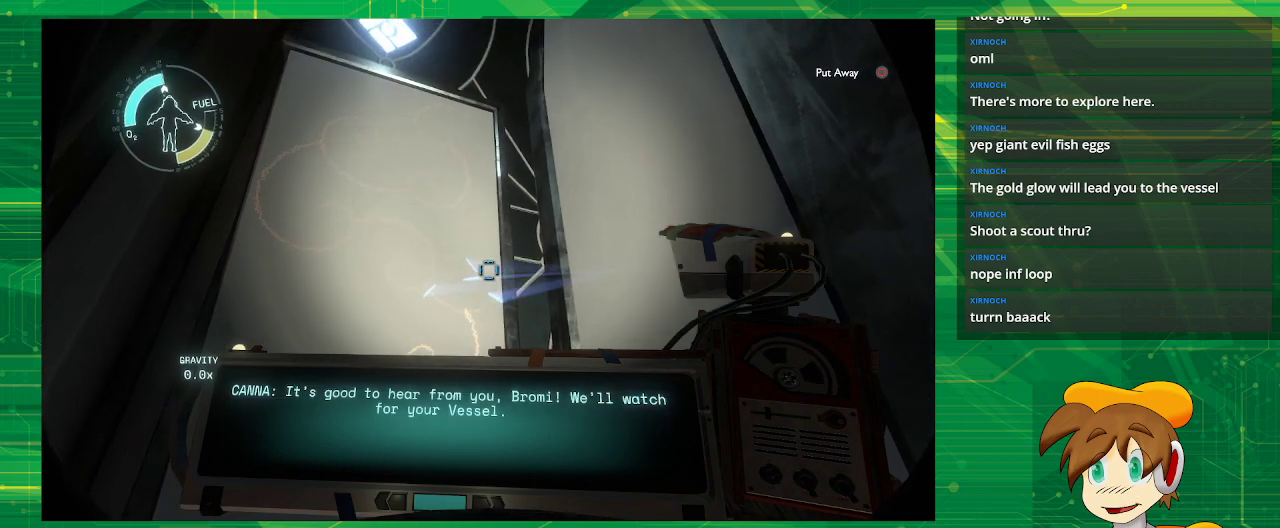
{"buttons": [], "left_stick": "center", "right_stick": "right", "events": [[117, "right_stick", "center"], [367, "right_stick", "right"]]}
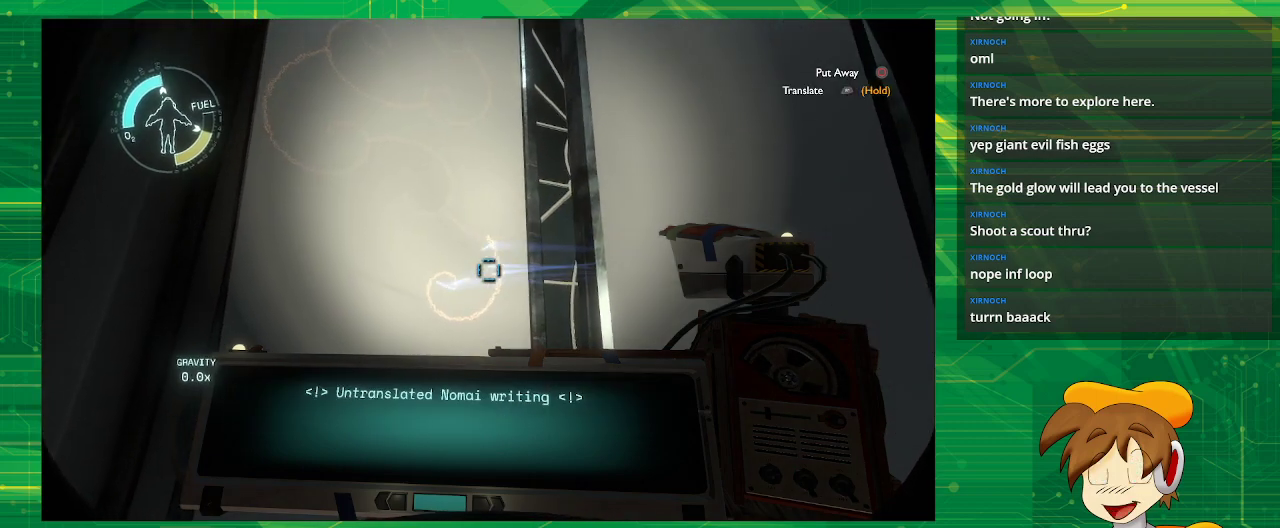
{"buttons": ["R1"], "left_stick": "center", "right_stick": "center", "events": [[17, "right_stick", "center"], [233, "right_stick", "up"], [267, "R1", "down"], [317, "right_stick", "center"]]}
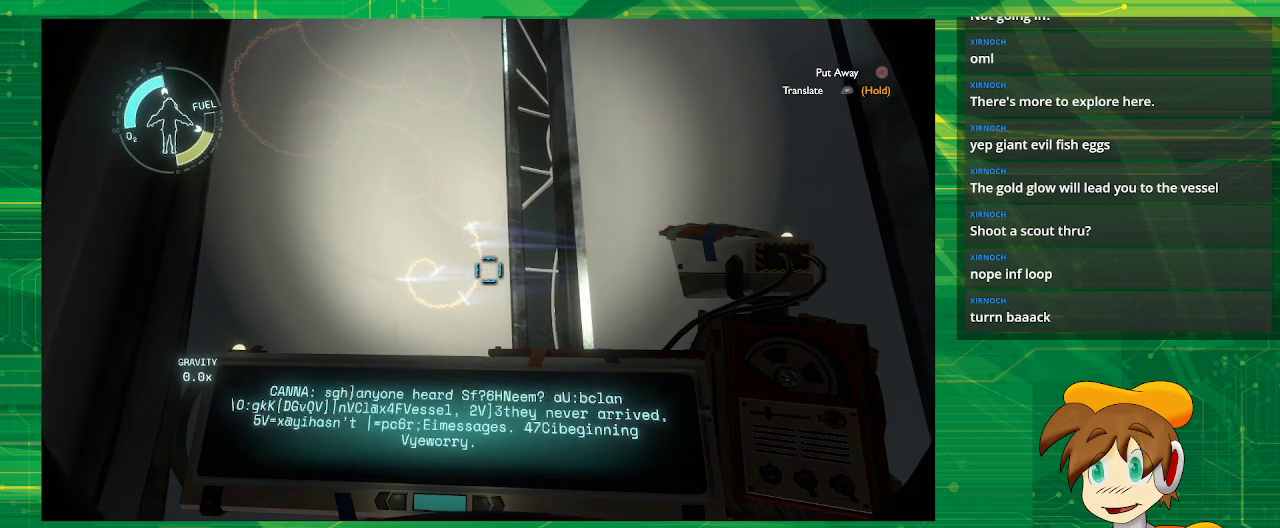
{"buttons": ["R1"], "left_stick": "center", "right_stick": "center", "events": []}
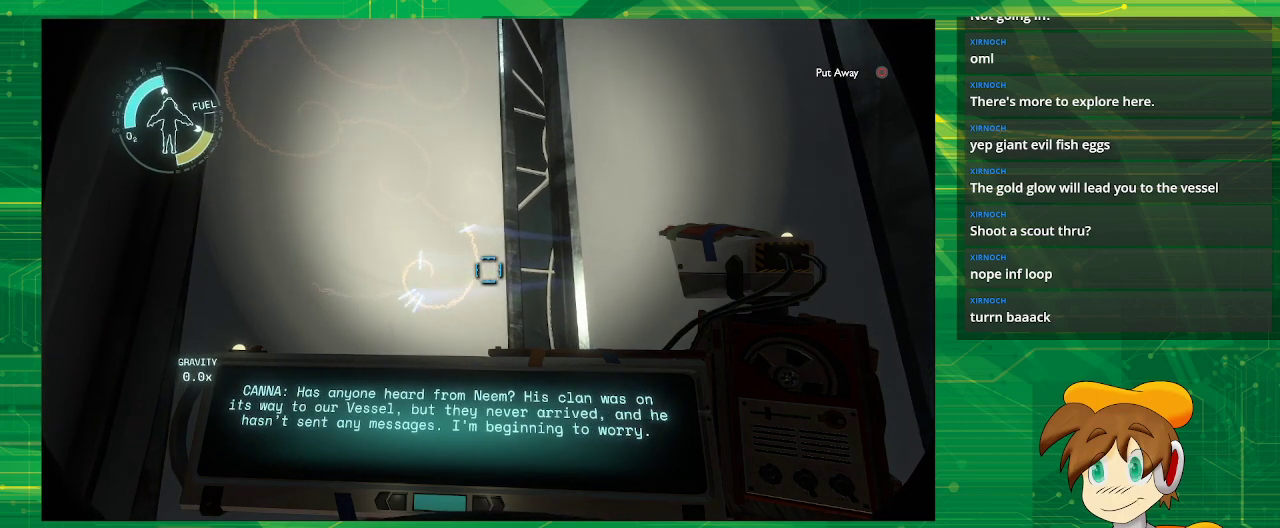
{"buttons": [], "left_stick": "center", "right_stick": "center", "events": [[217, "R1", "up"]]}